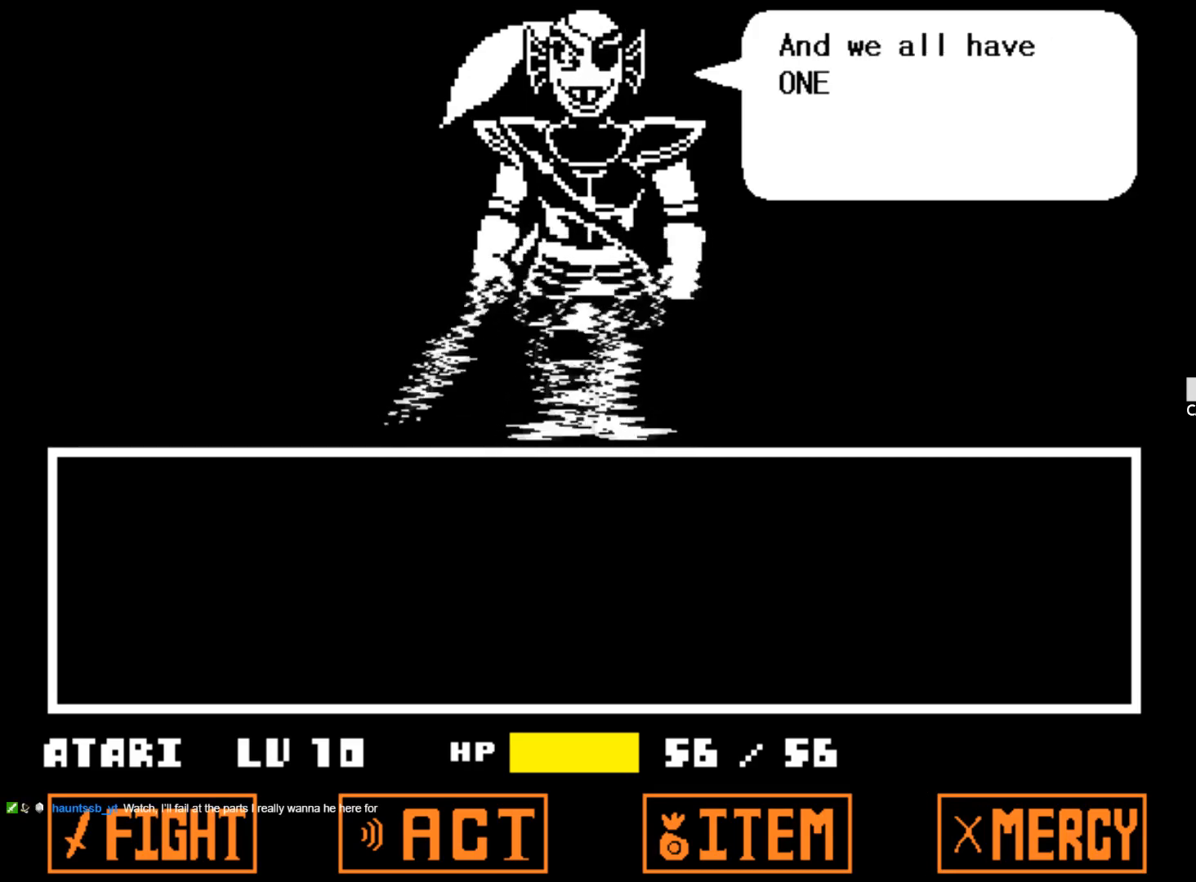
Gameplay with keyboard; each line is a JSON object with the keys held at the frame after it. "events" lists presses ("down") and releases ("up") of "1", "2", "3", "4", "5", "6", "7", "a", "alt", "b", "c", "caps_lock", "ctrl", "d", "down", "e", "f", "g", "h", "left", "n", "q", "r", "right", "s", "shift", "space", "super", "t", "tab", "tilde", "u", "up", "v", "w", "x", "y" and "z" between this image and that frame as [ms after this image, input, new state], when the widget could be followed in between. No other keys are recorded. Mouse input is not recorded.
{"keys": [], "events": []}
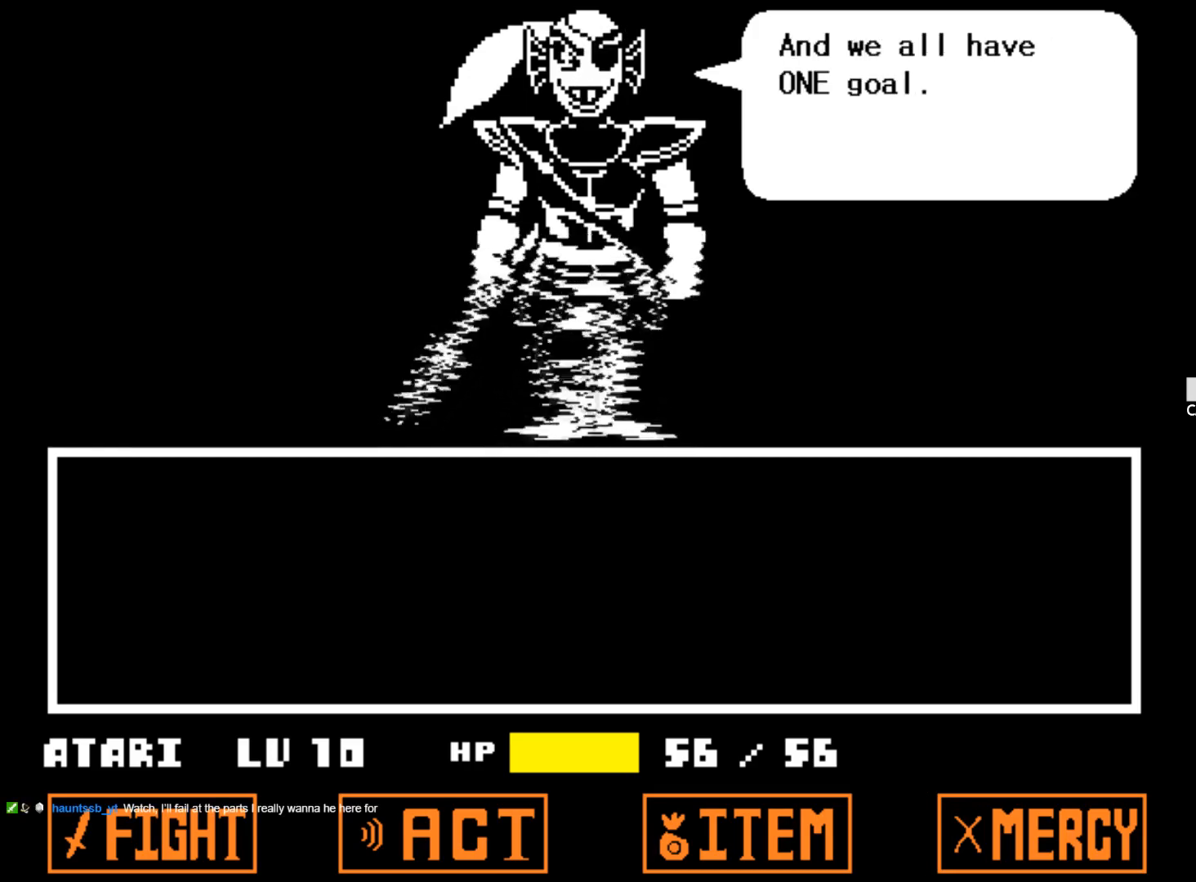
{"keys": [], "events": []}
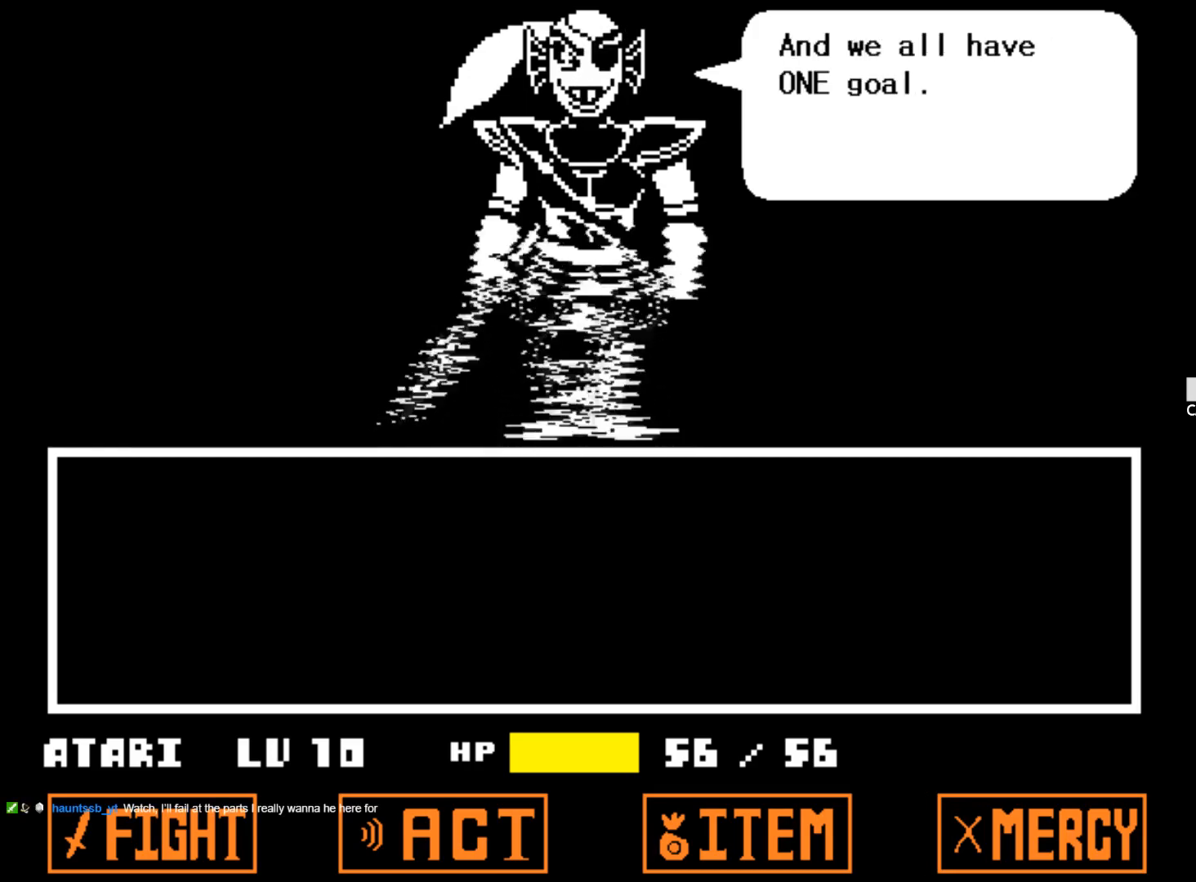
{"keys": ["z"], "events": [[383, "z", "down"]]}
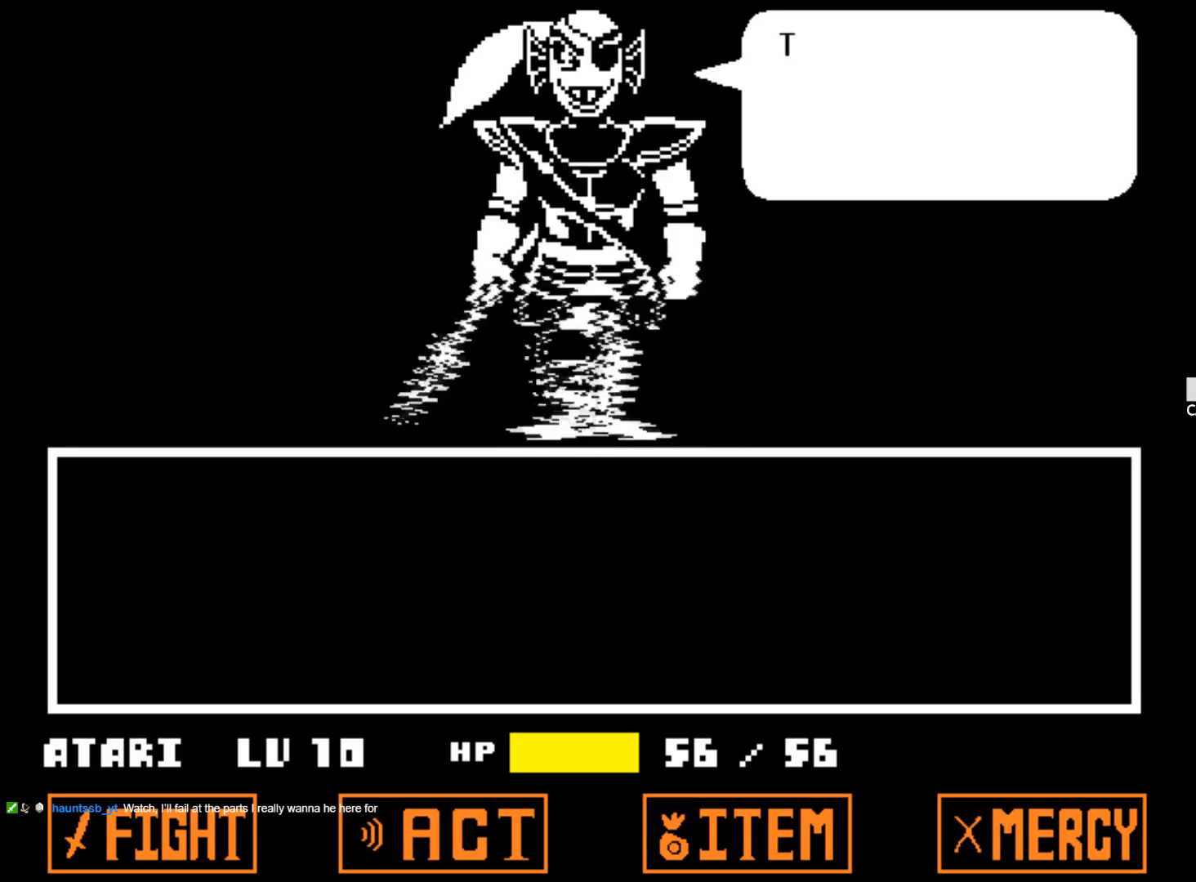
{"keys": [], "events": [[33, "z", "up"]]}
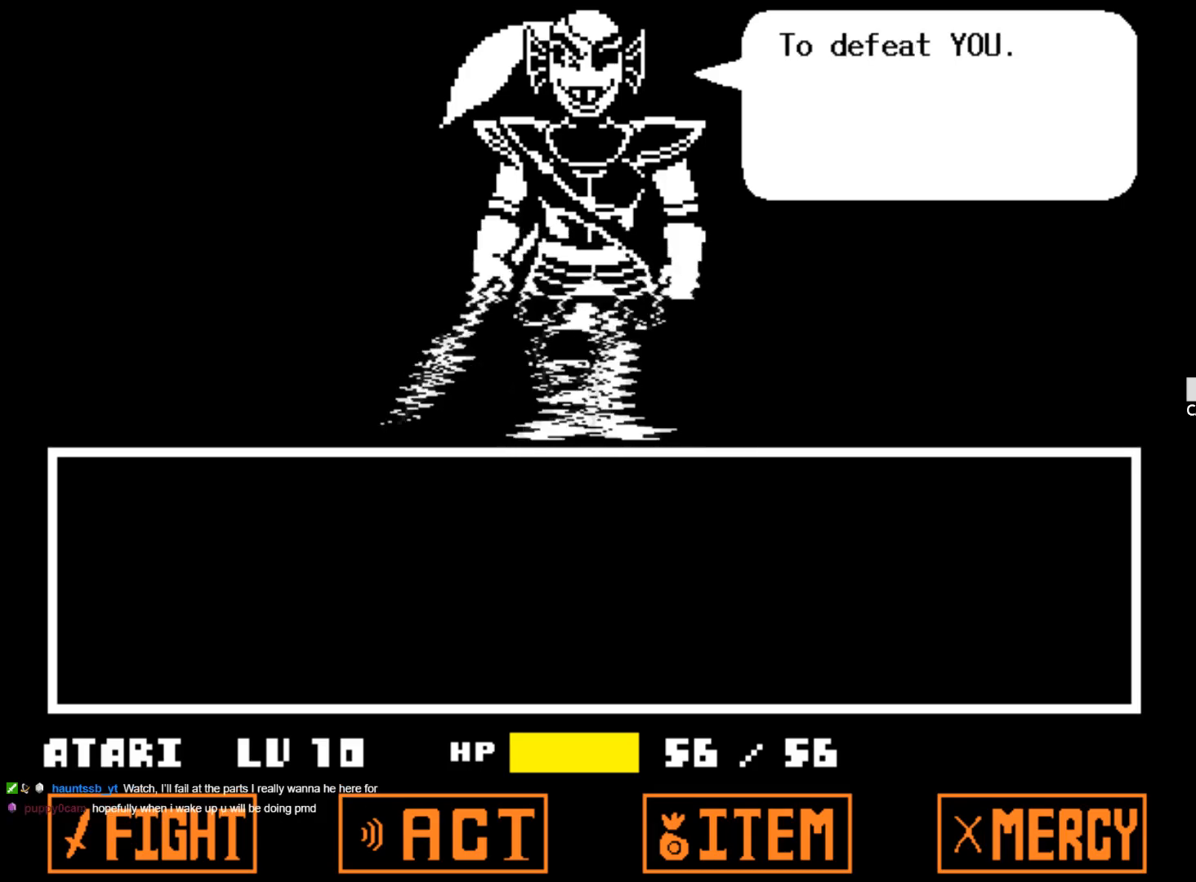
{"keys": [], "events": []}
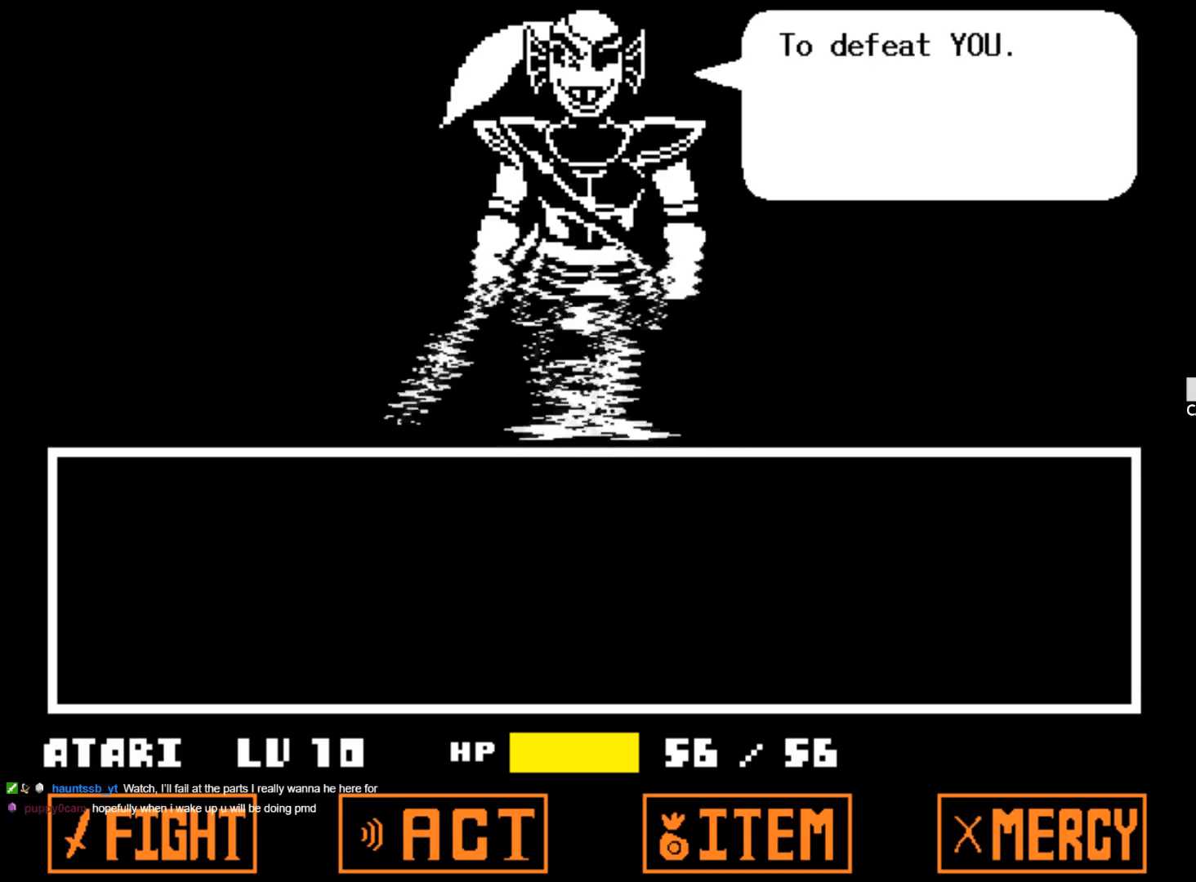
{"keys": ["z"], "events": [[433, "z", "down"]]}
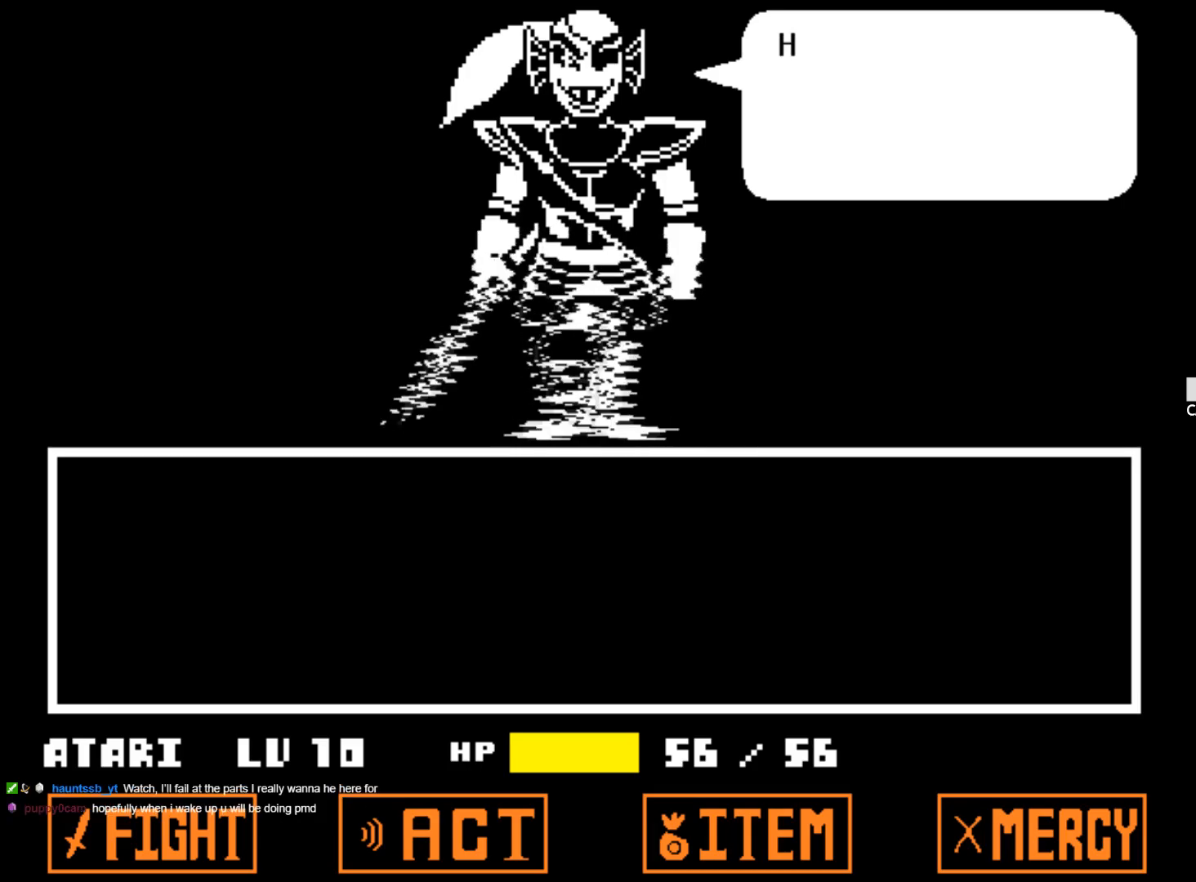
{"keys": [], "events": [[83, "z", "up"]]}
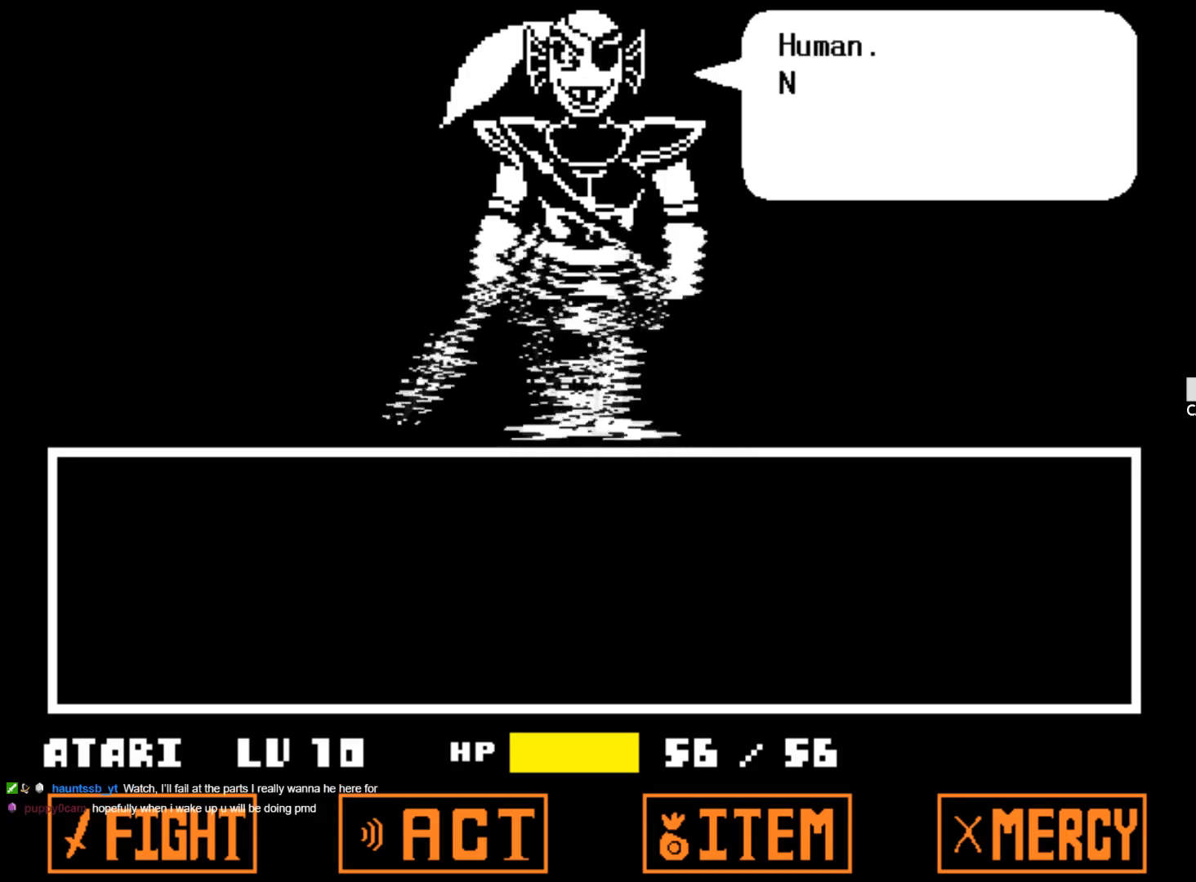
{"keys": [], "events": []}
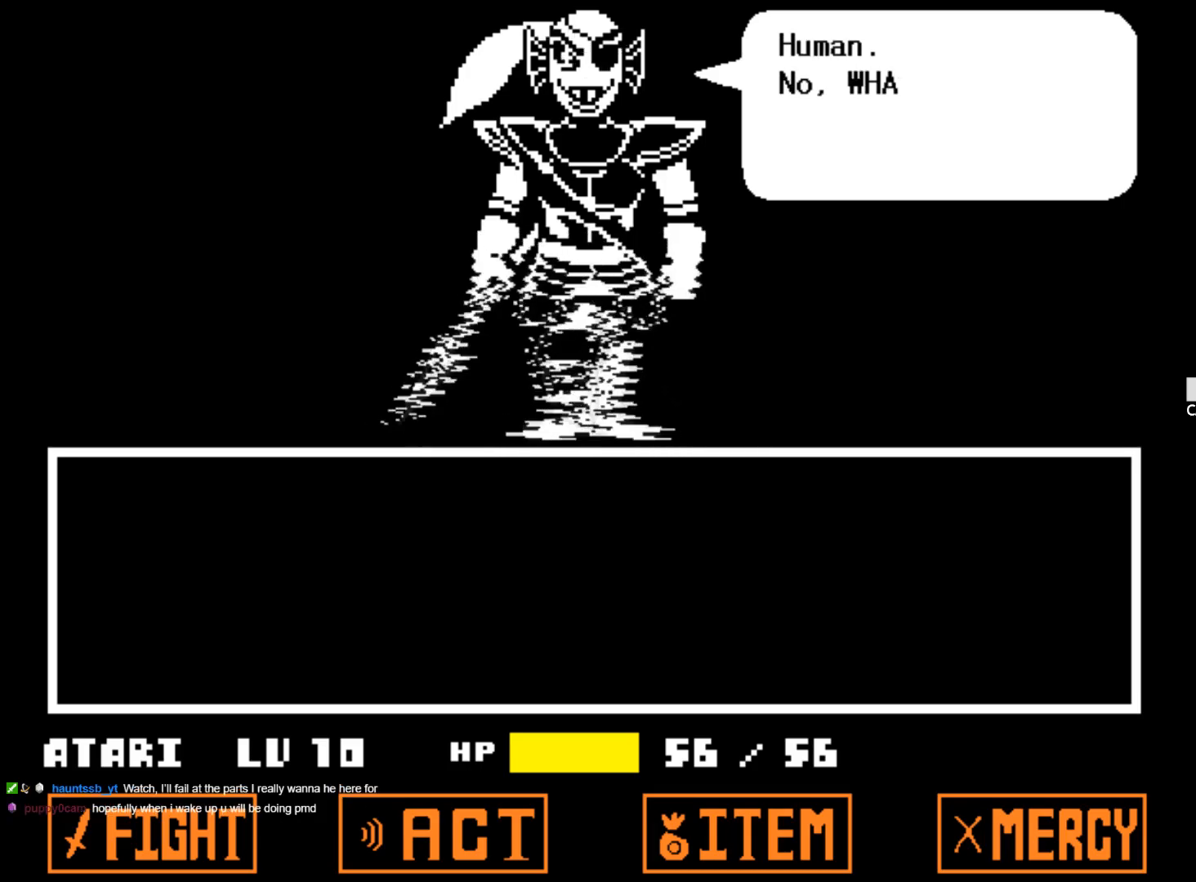
{"keys": [], "events": []}
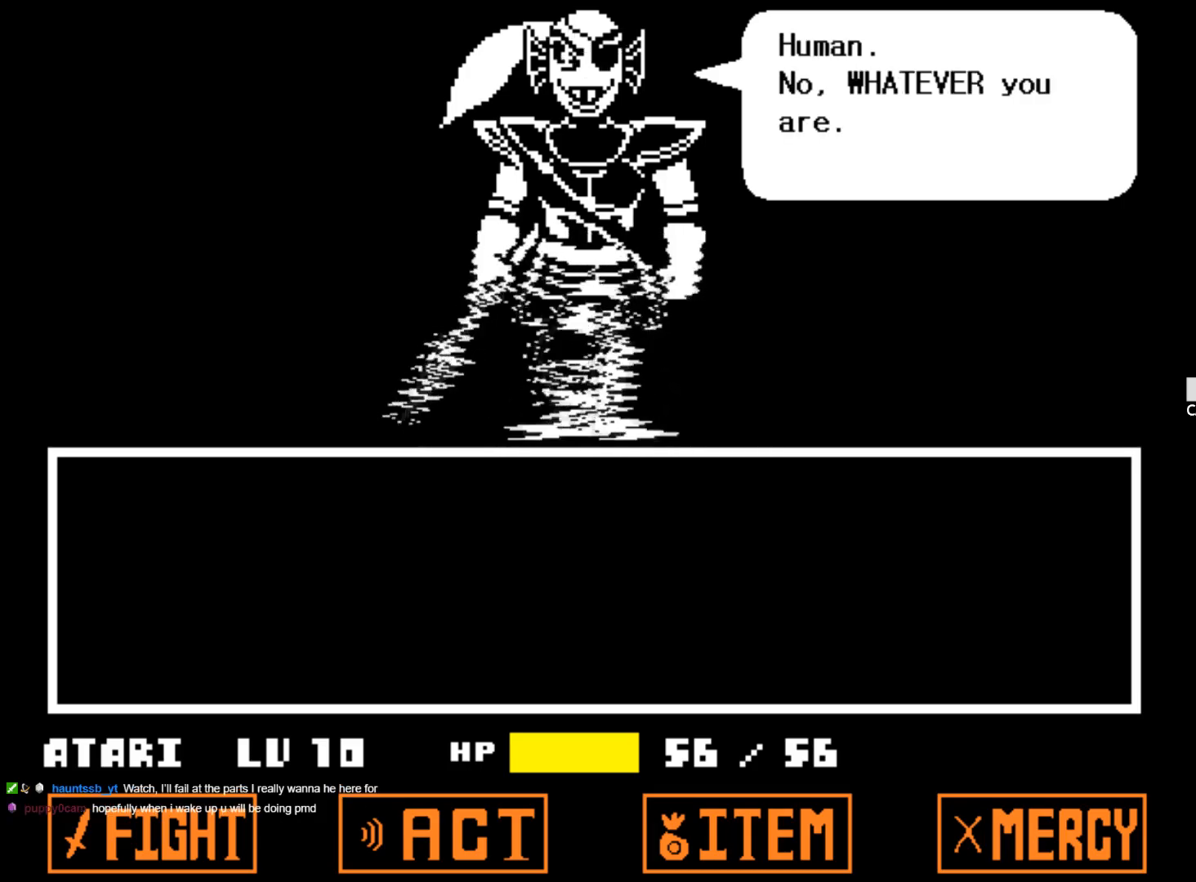
{"keys": [], "events": []}
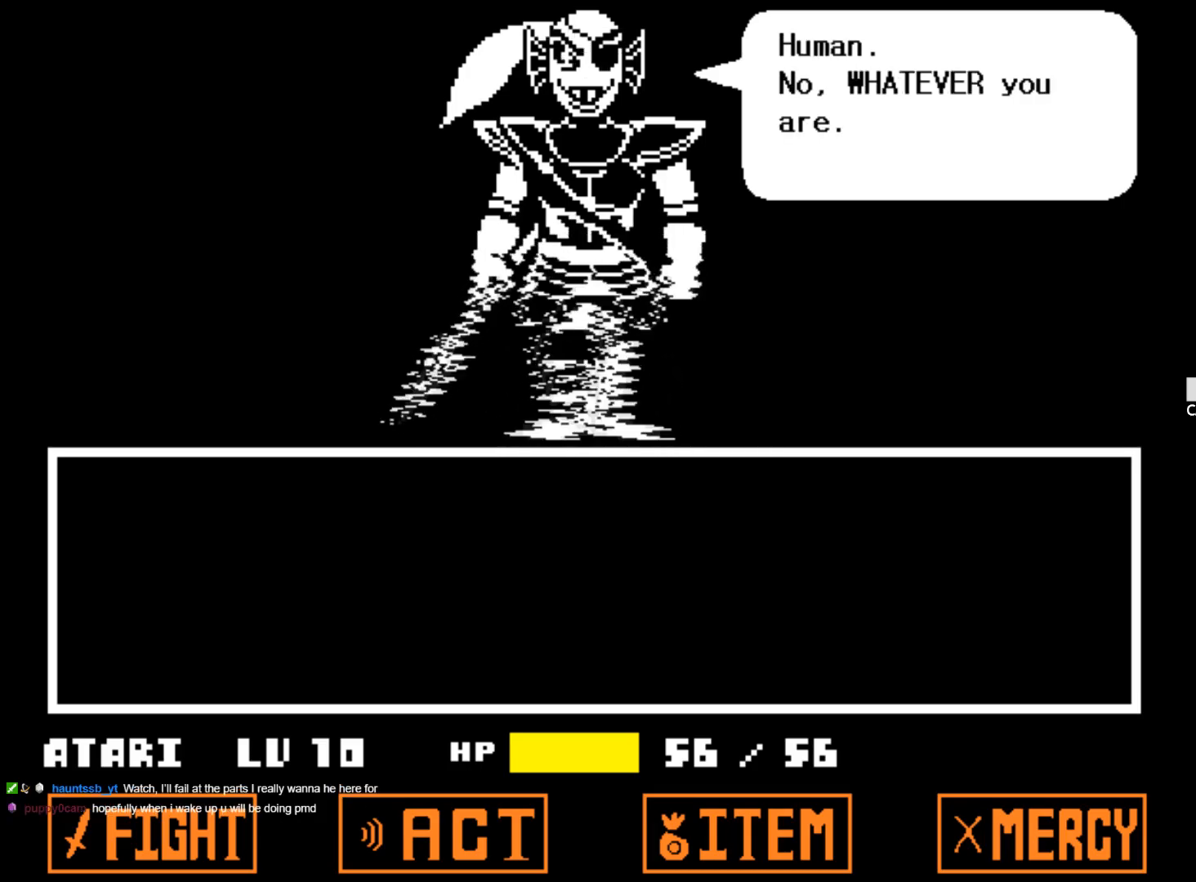
{"keys": [], "events": []}
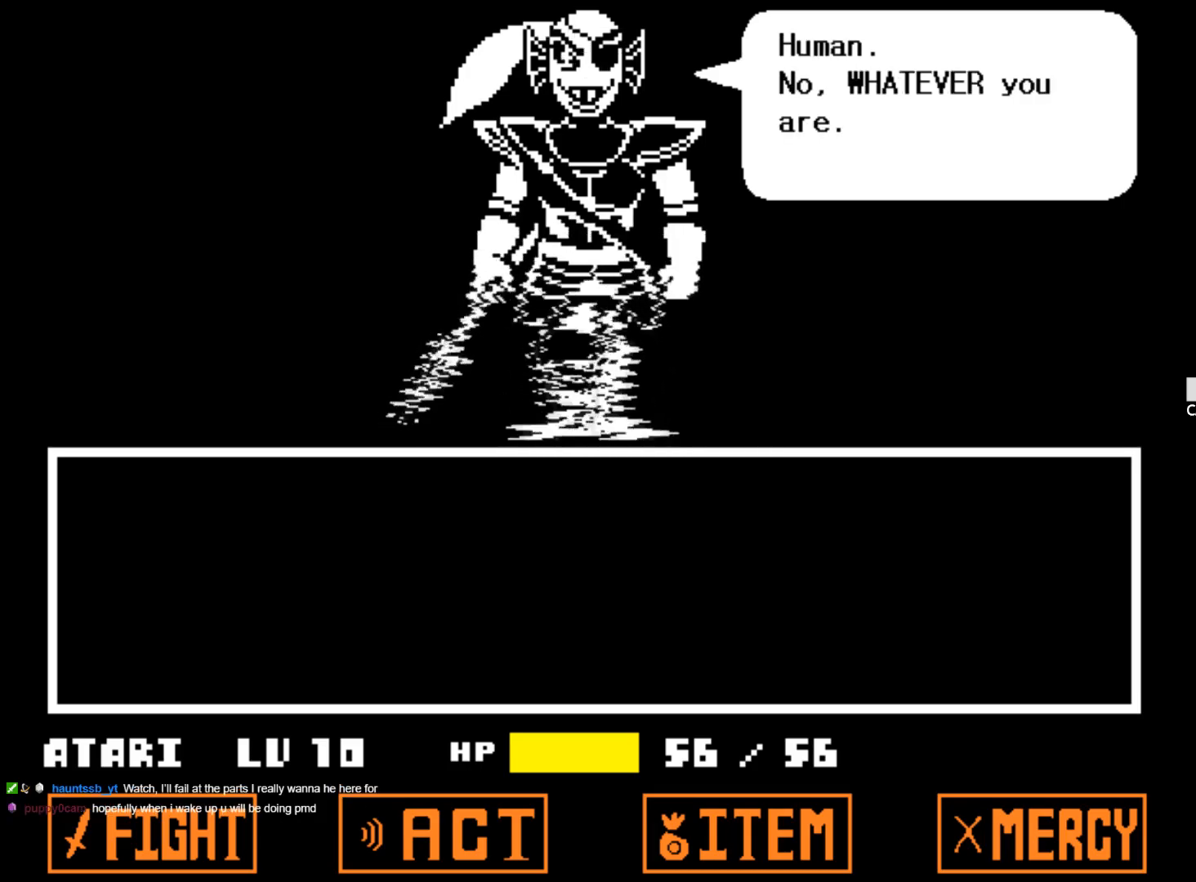
{"keys": [], "events": []}
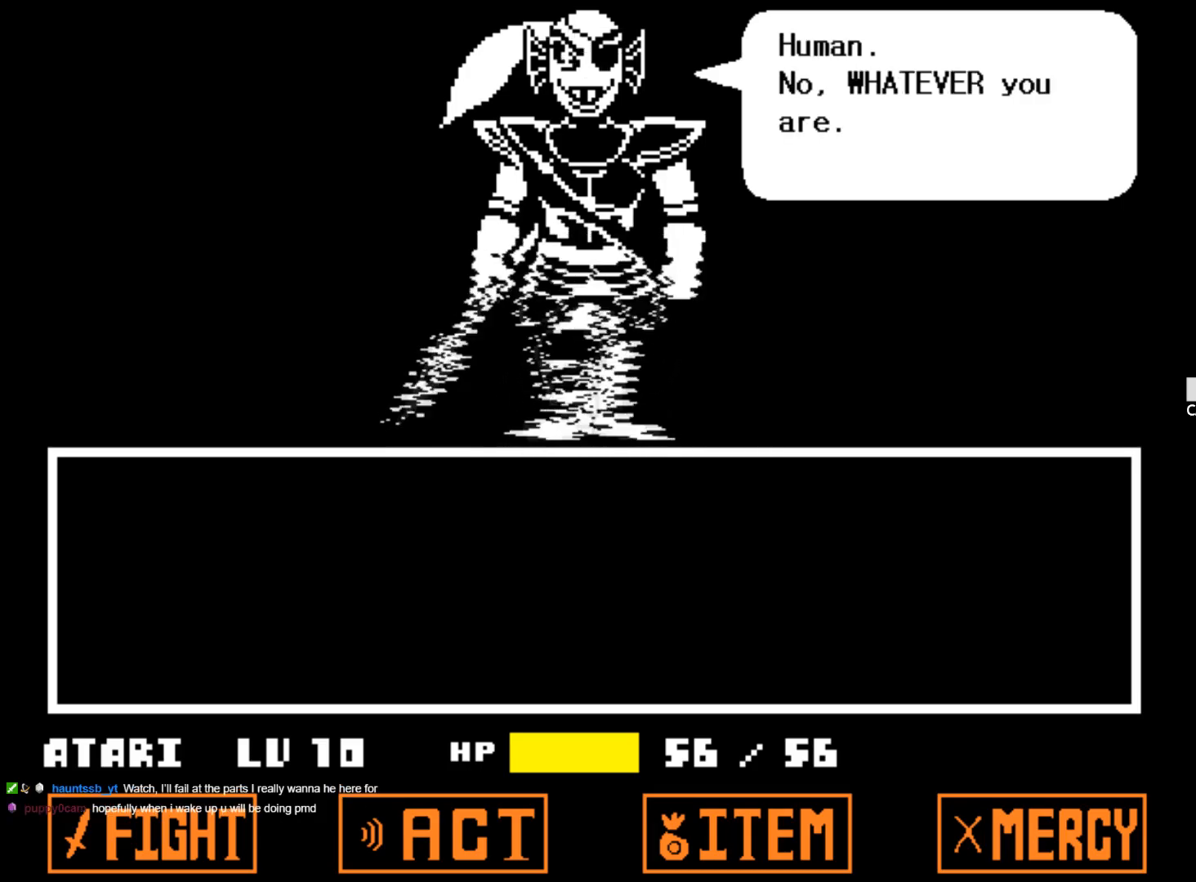
{"keys": [], "events": [[83, "z", "down"], [267, "z", "up"]]}
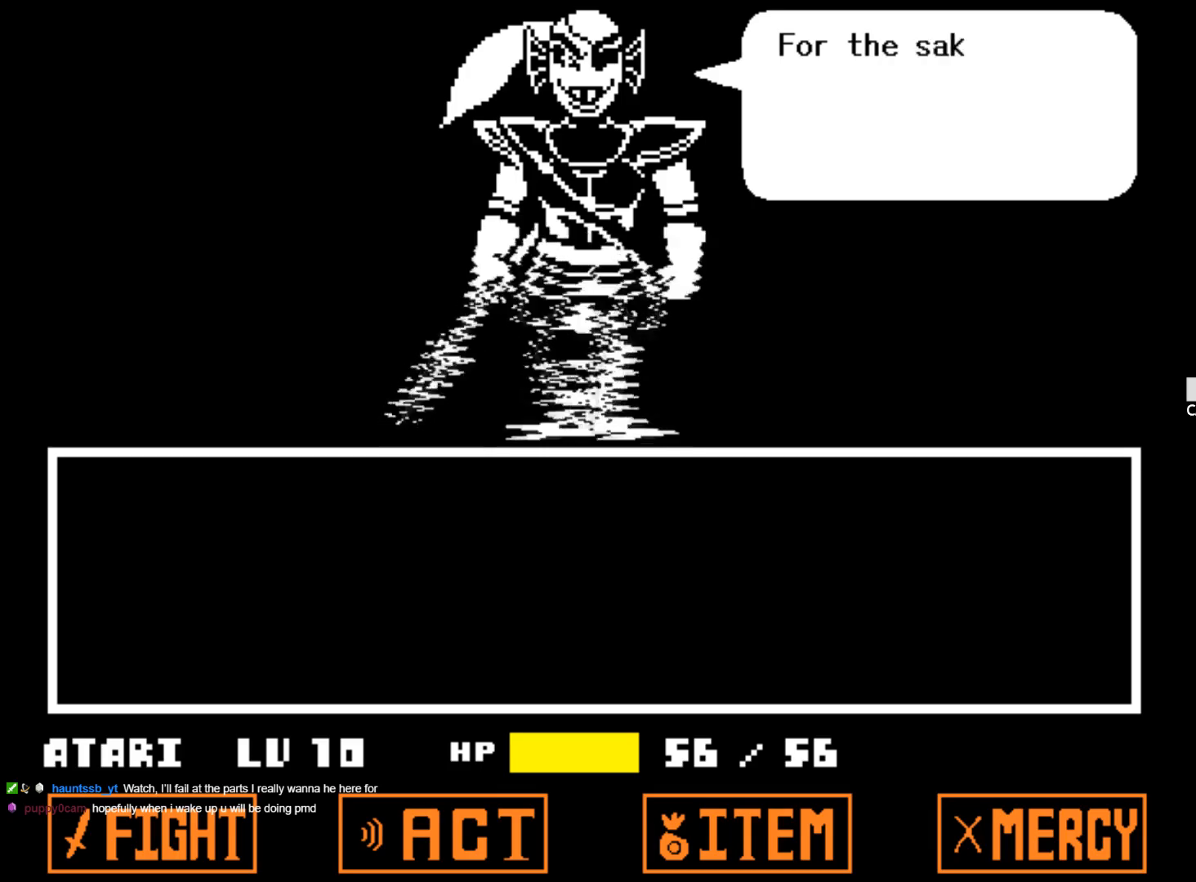
{"keys": [], "events": []}
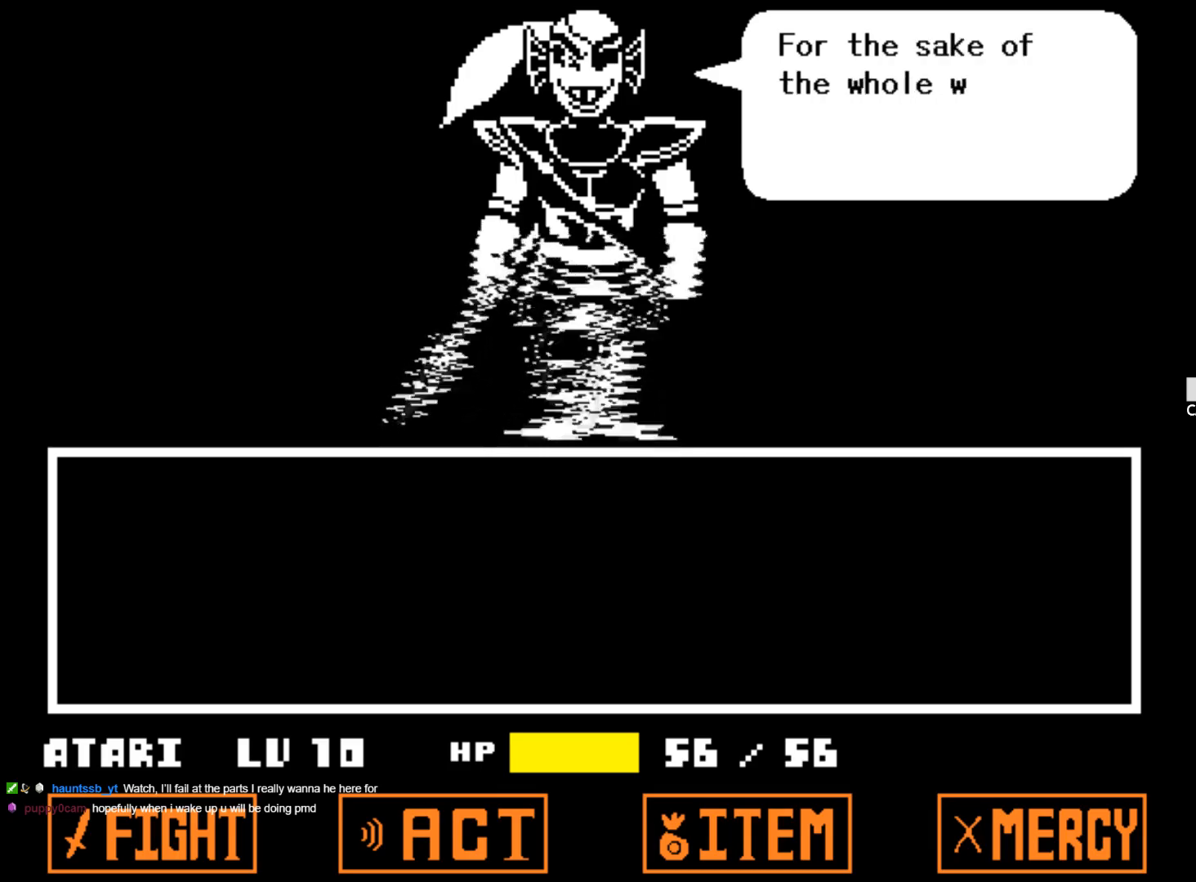
{"keys": [], "events": []}
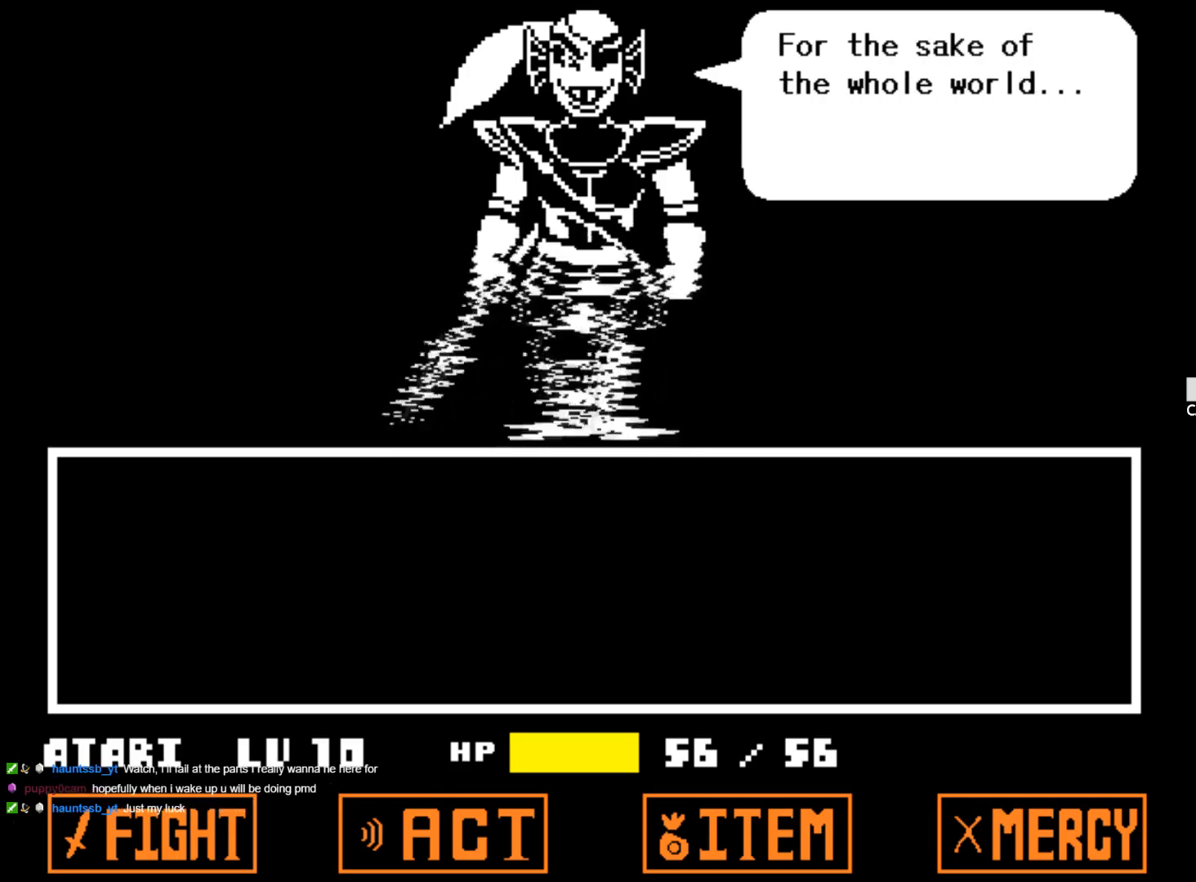
{"keys": [], "events": []}
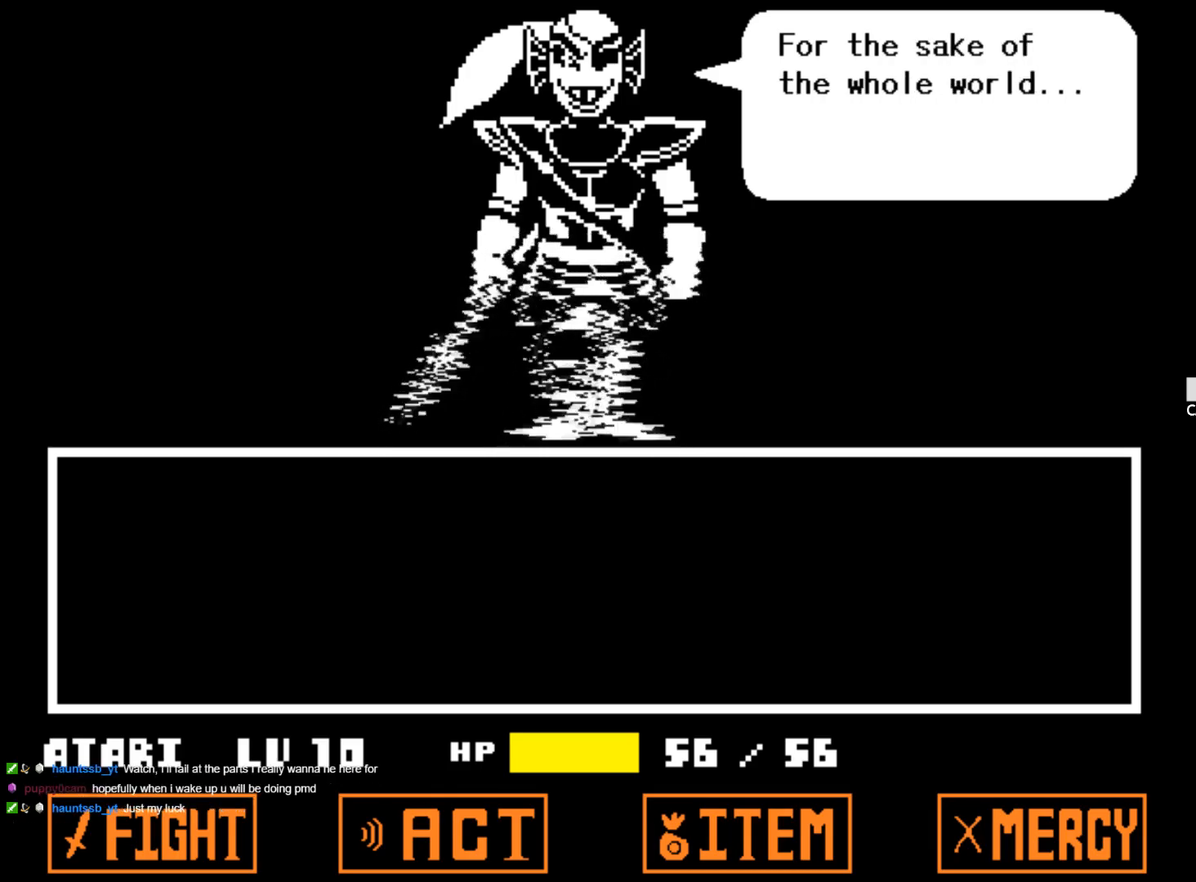
{"keys": [], "events": [[233, "z", "down"], [367, "z", "up"]]}
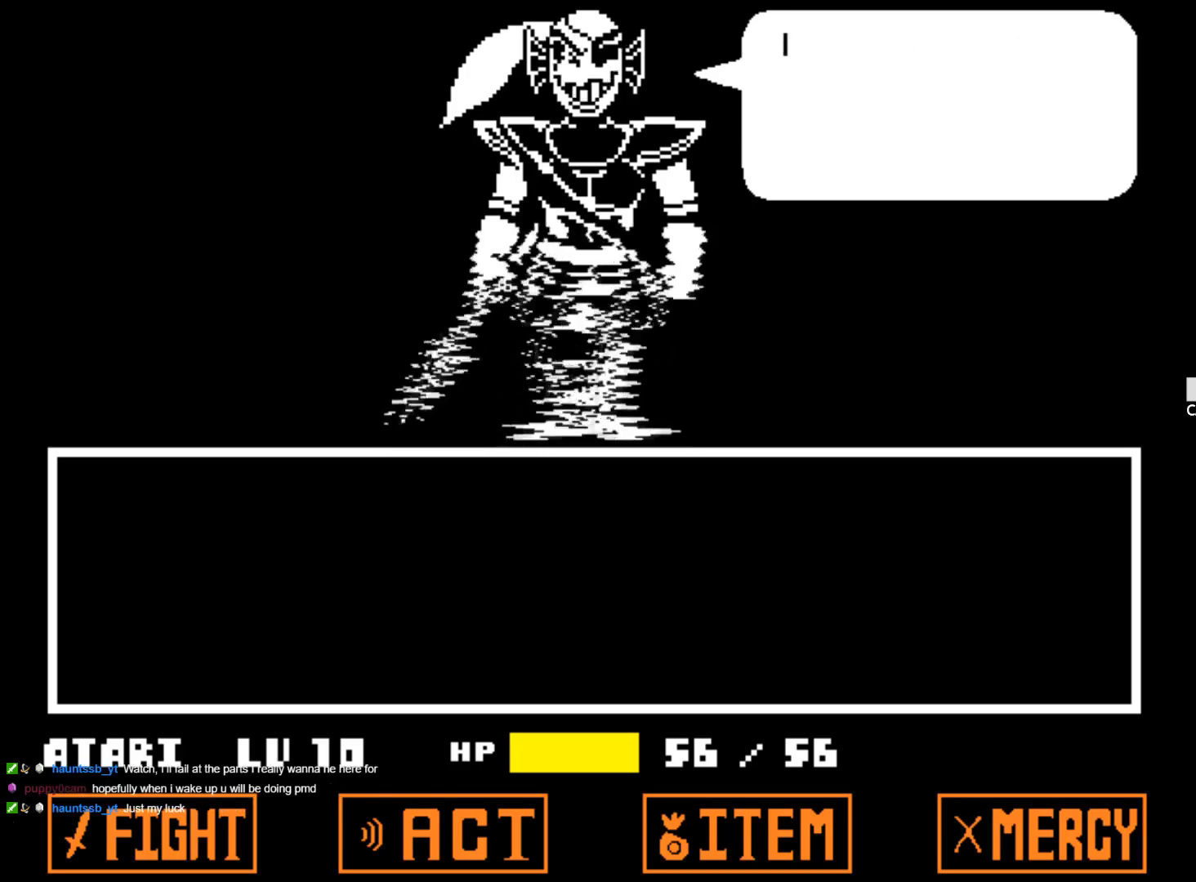
{"keys": [], "events": []}
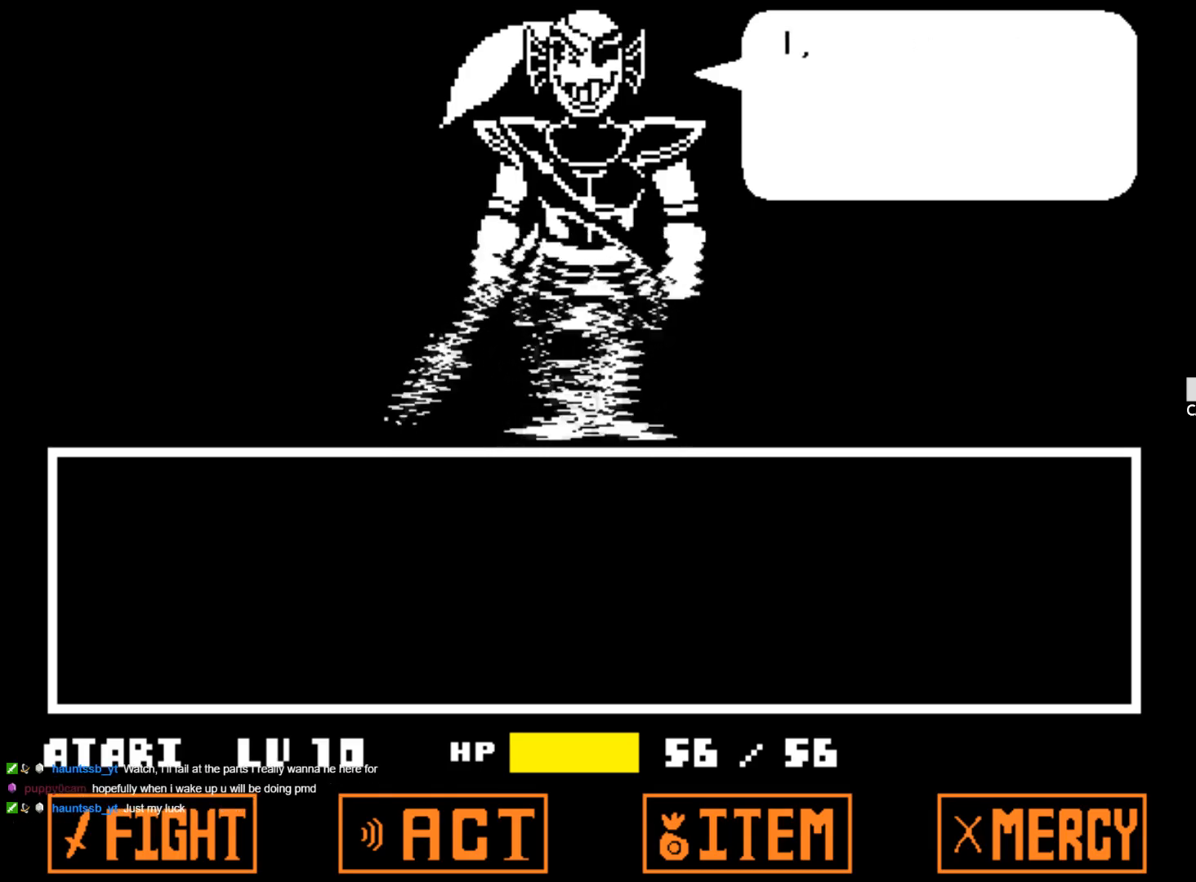
{"keys": [], "events": []}
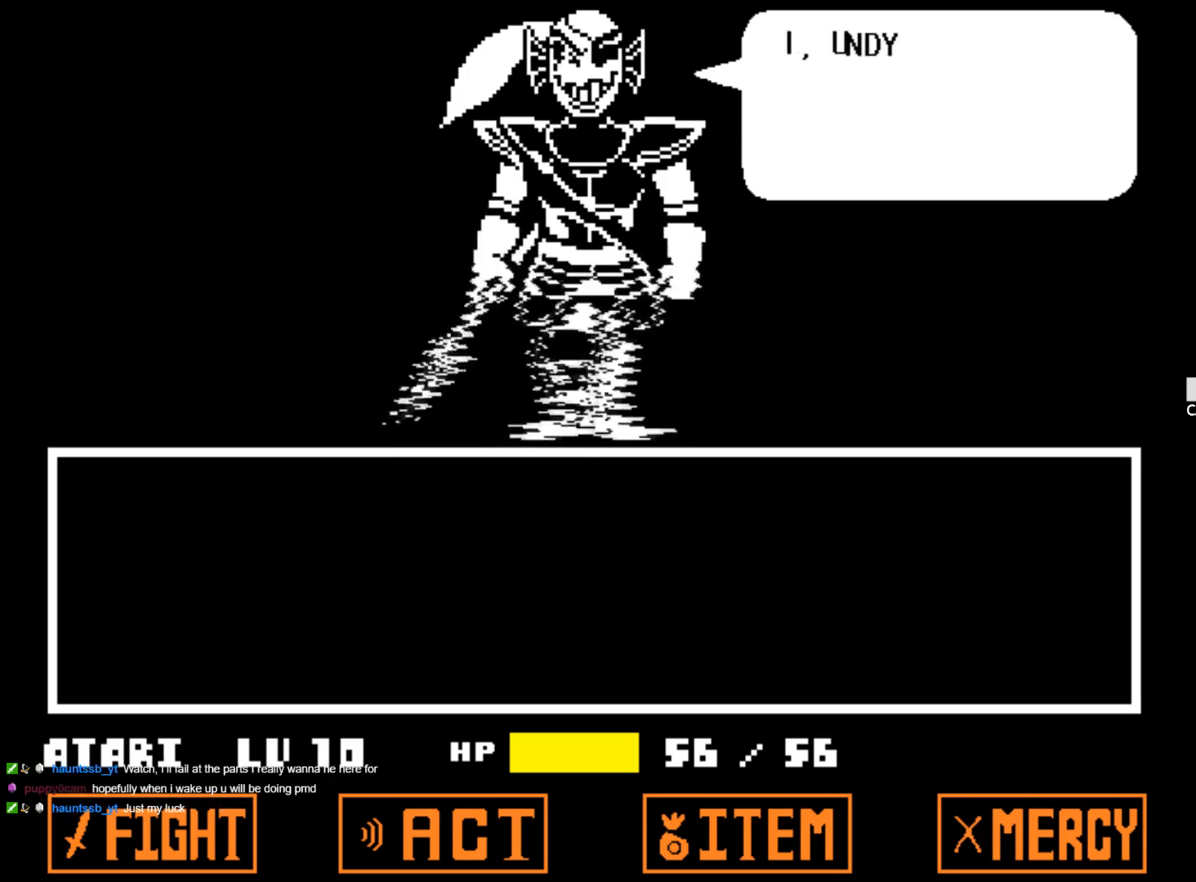
{"keys": [], "events": []}
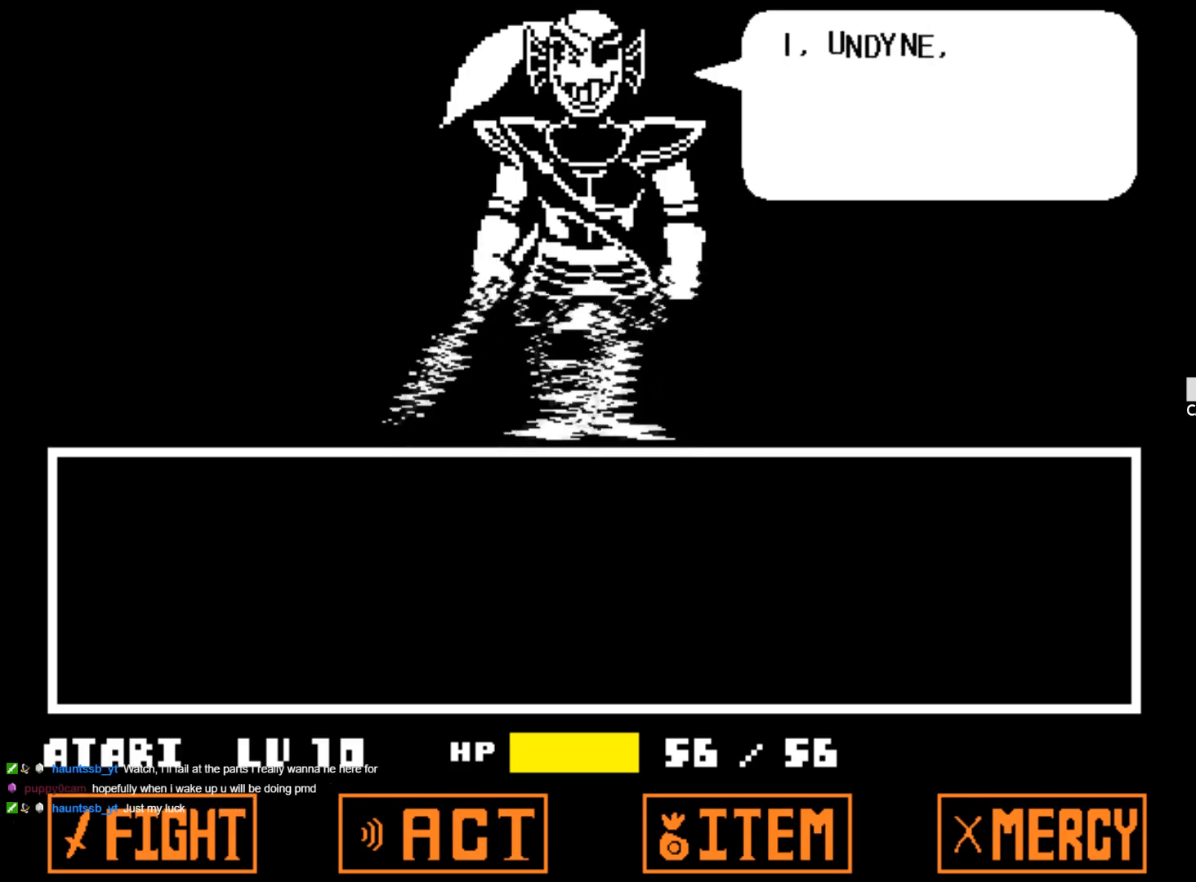
{"keys": [], "events": []}
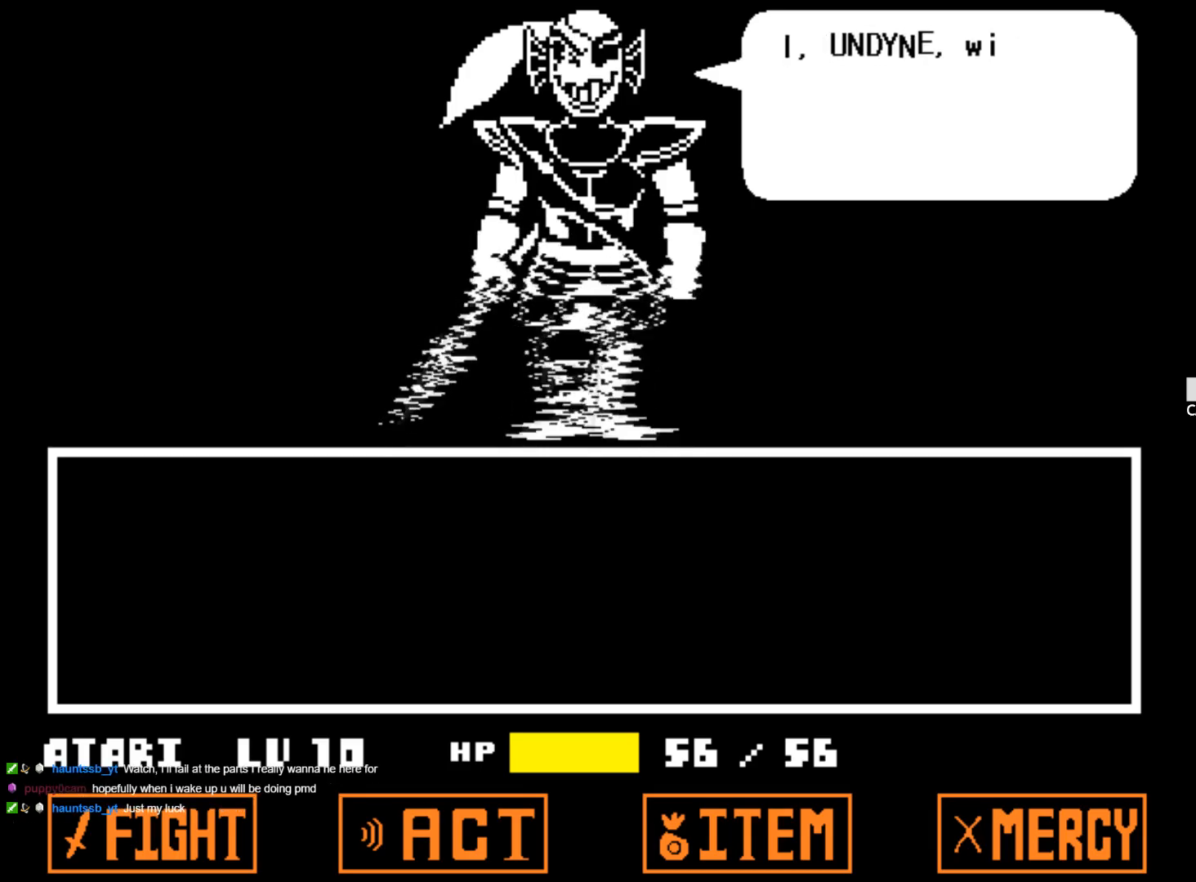
{"keys": [], "events": []}
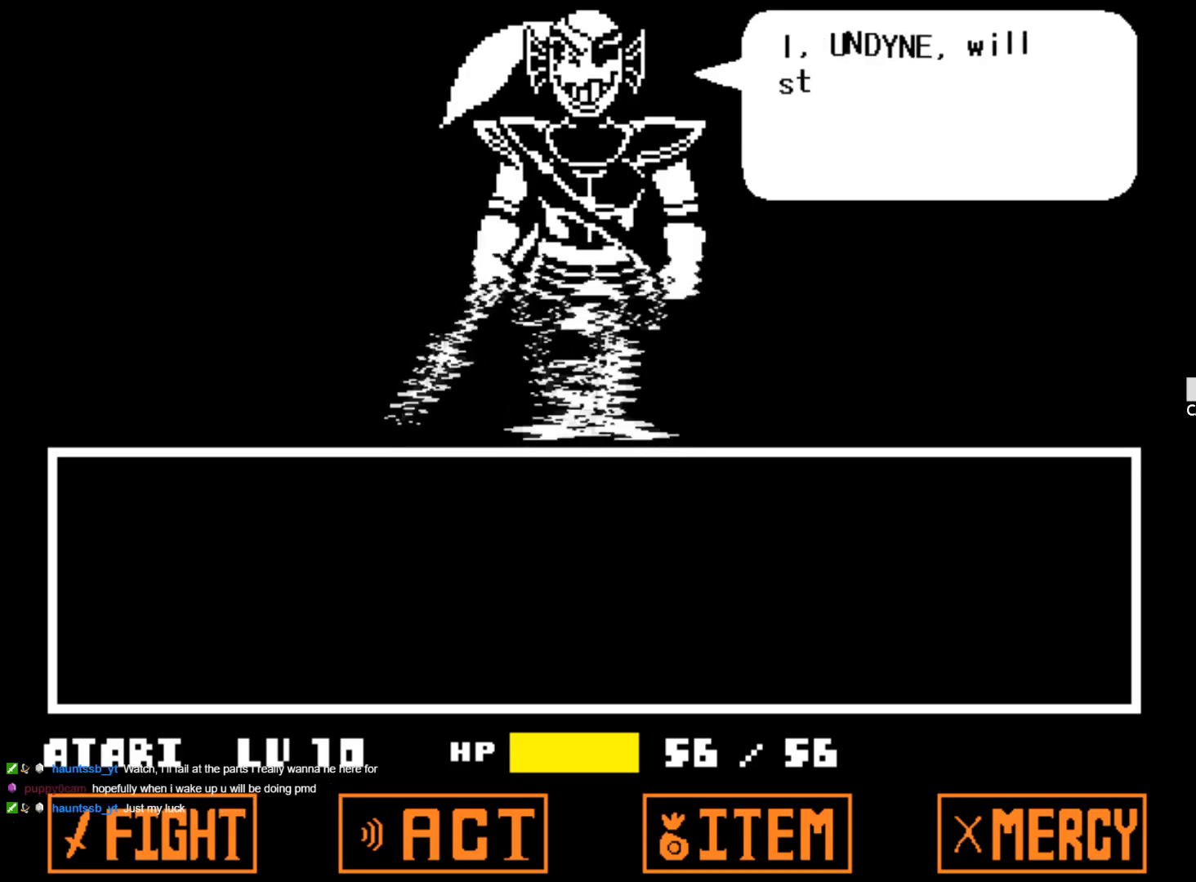
{"keys": [], "events": []}
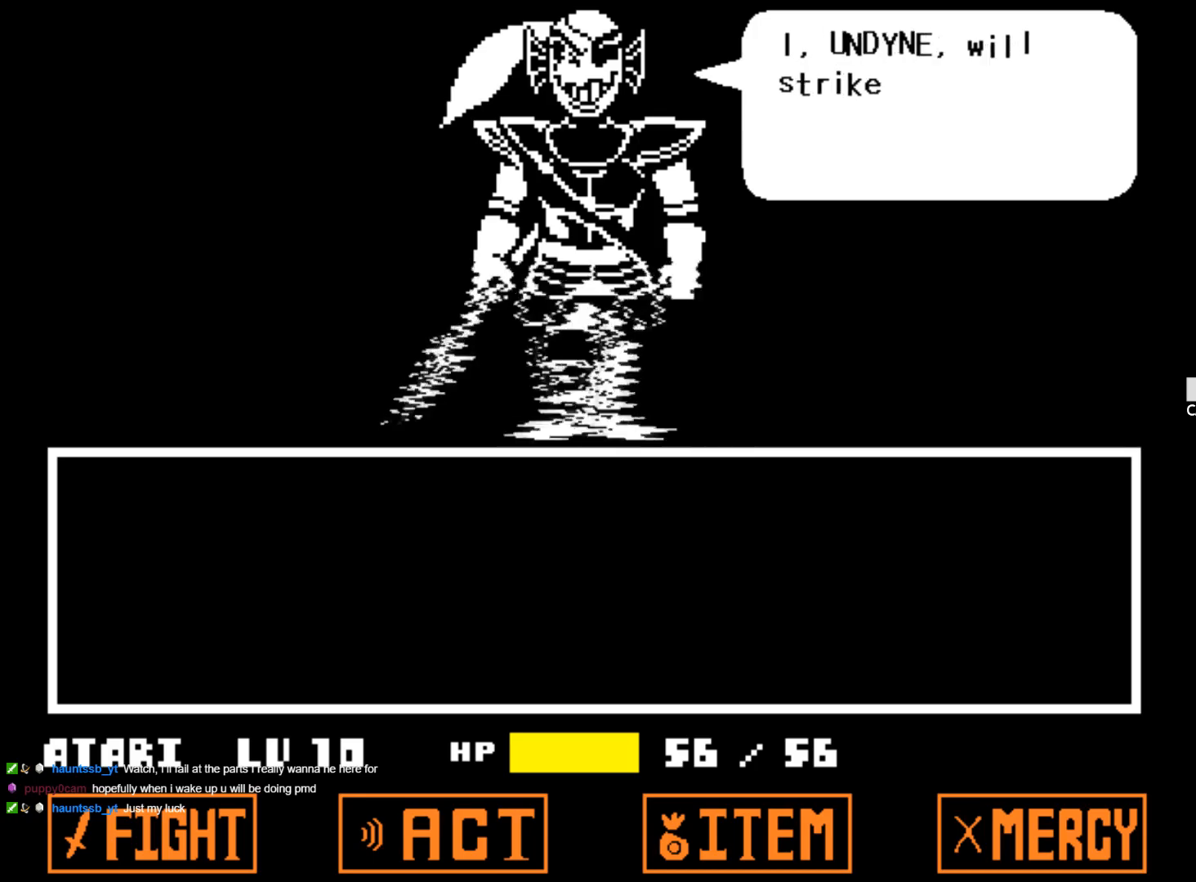
{"keys": [], "events": []}
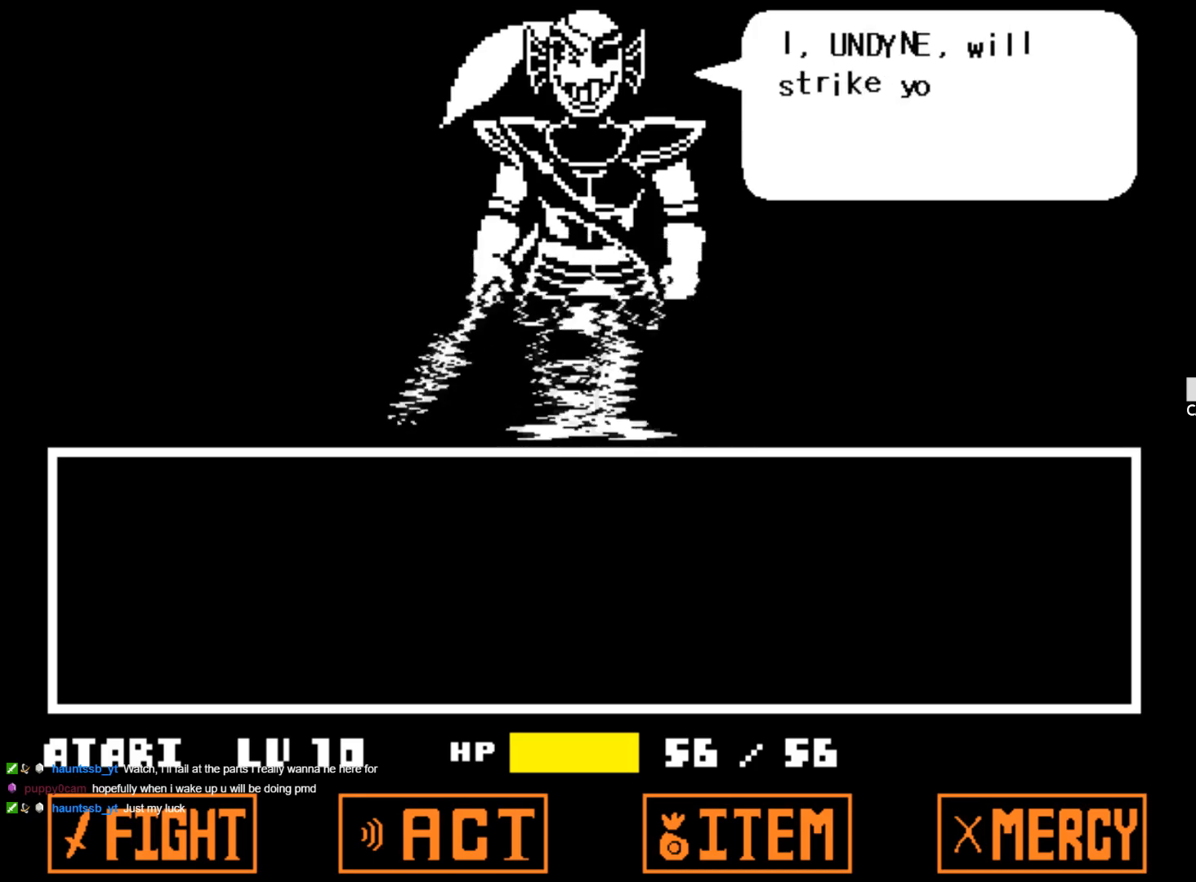
{"keys": [], "events": []}
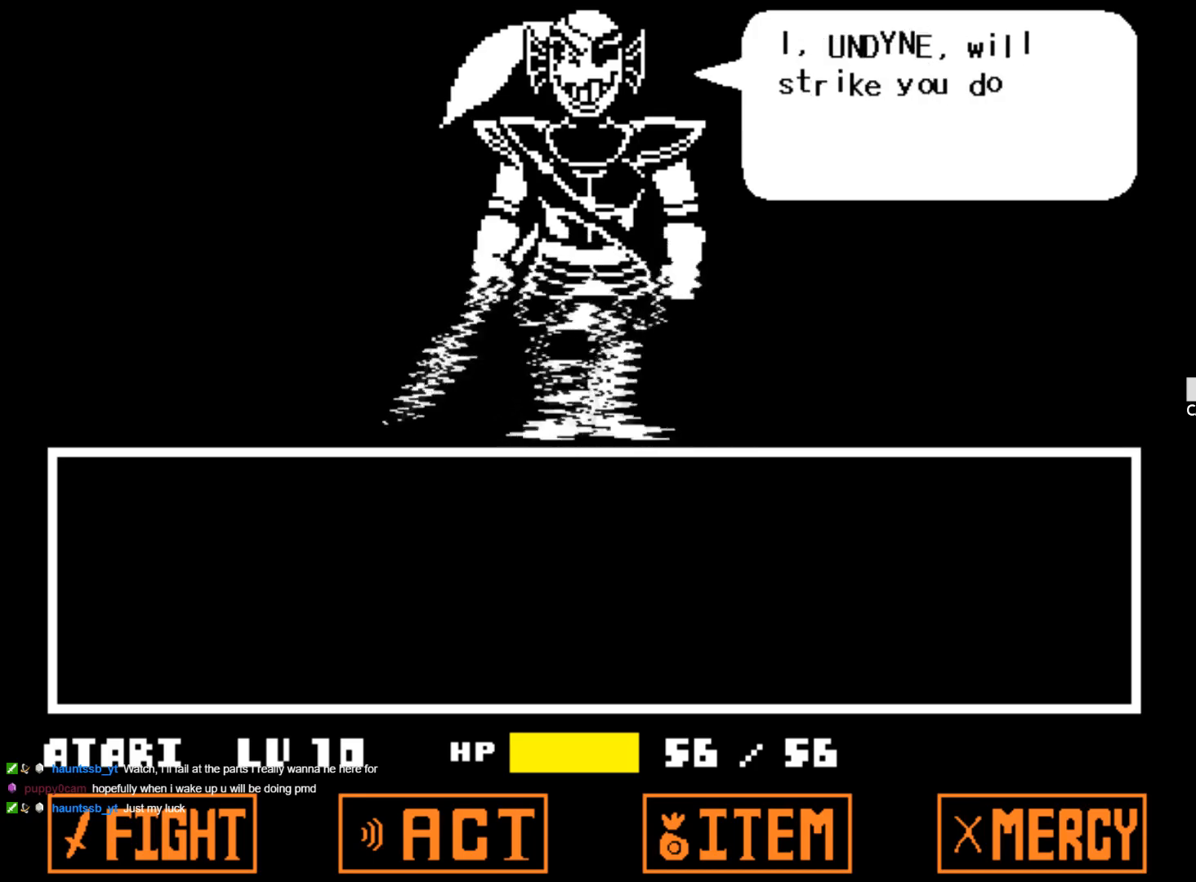
{"keys": [], "events": []}
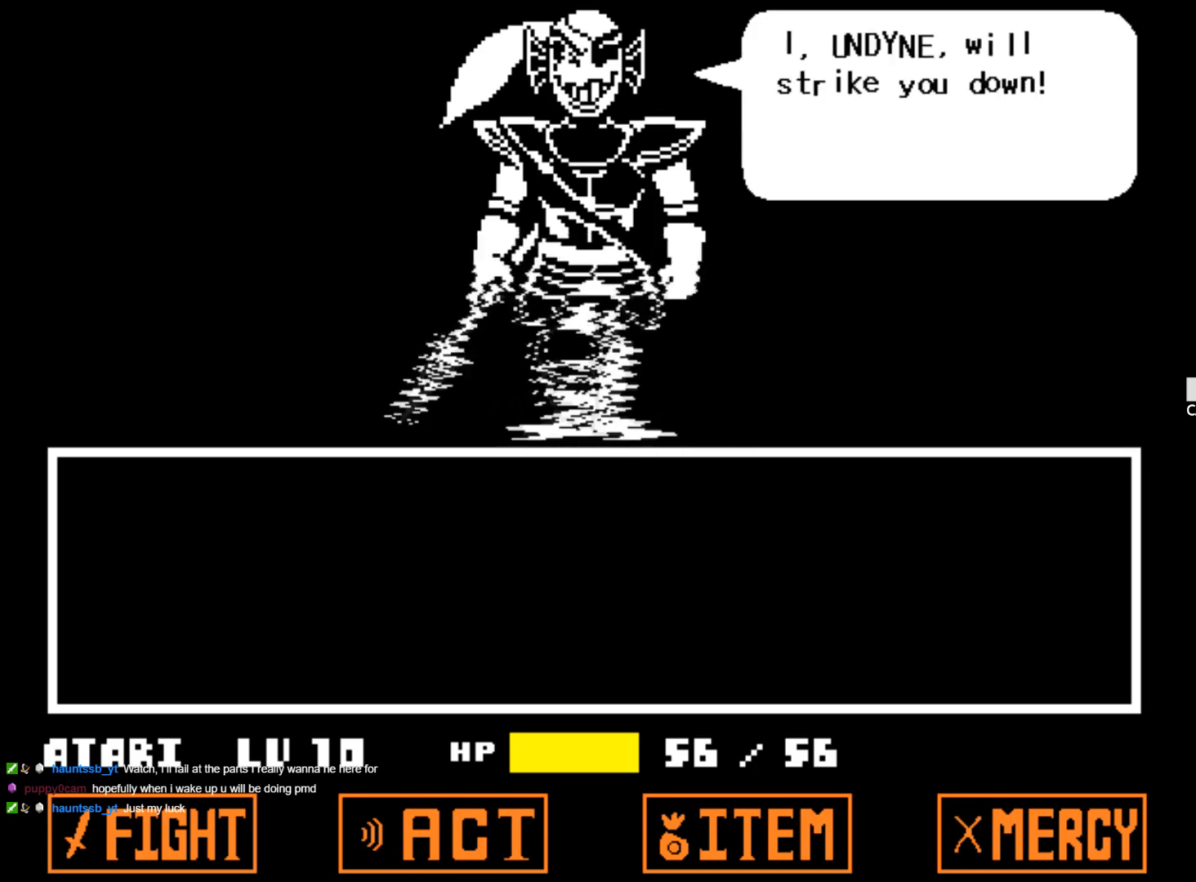
{"keys": [], "events": [[250, "z", "down"], [433, "z", "up"]]}